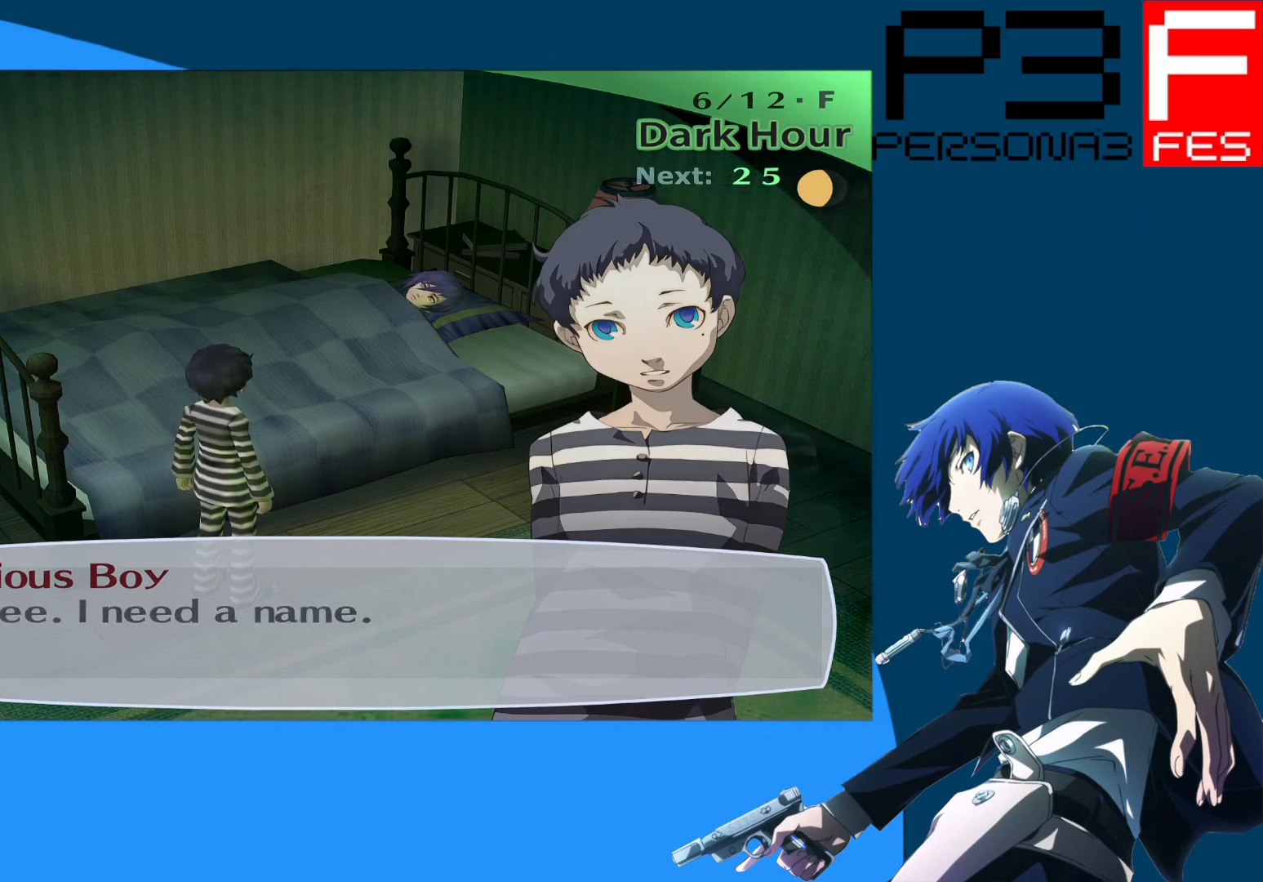
Gameplay with a controller (Xbox layout); each line is a JSON object with the inputs held at the frame after it. "events" lists button and stick changes between this image and that frame as [ms after this image, input, new state], when the widget could be followed in between.
{"buttons": [], "left_stick": "center", "right_stick": "center", "events": [[217, "A", "down"], [400, "A", "up"]]}
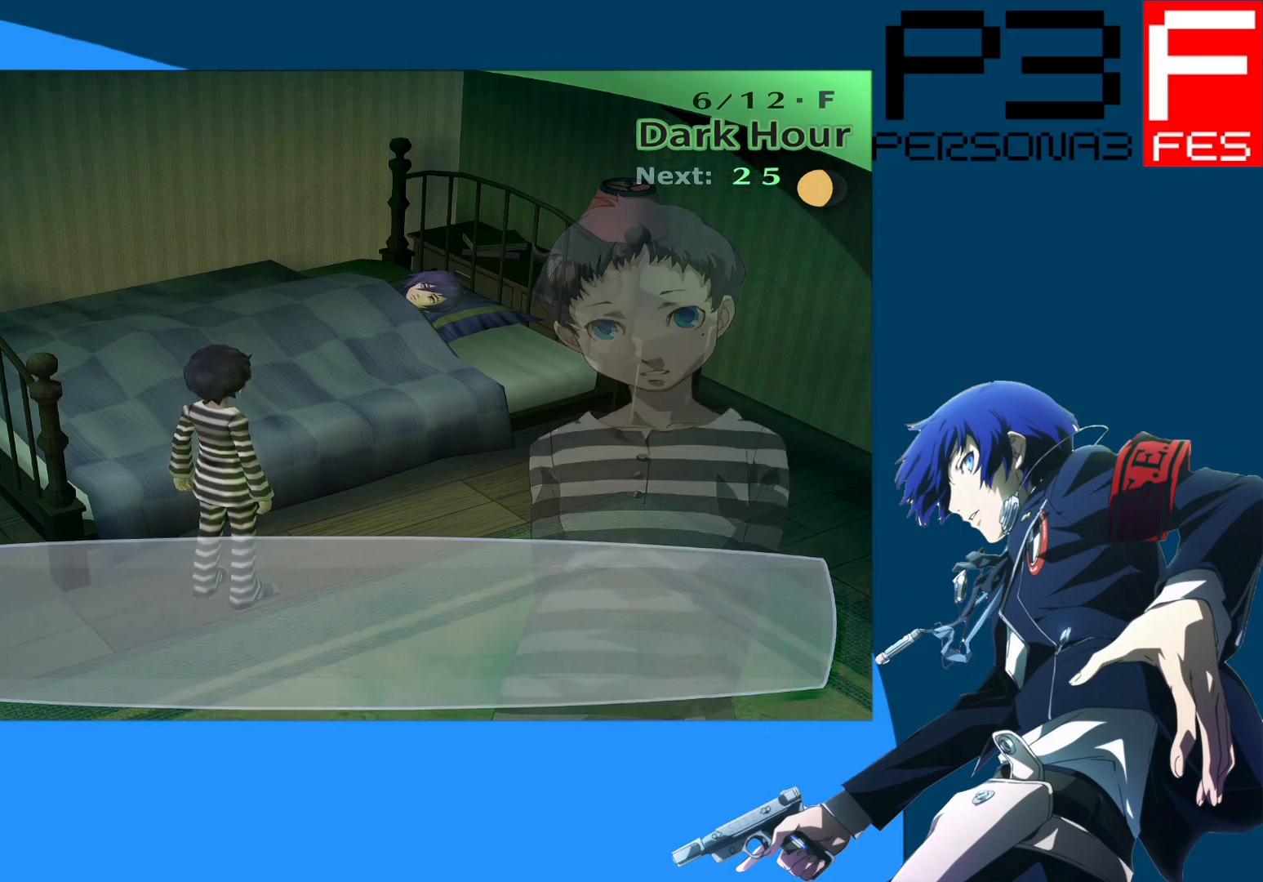
{"buttons": [], "left_stick": "center", "right_stick": "center", "events": []}
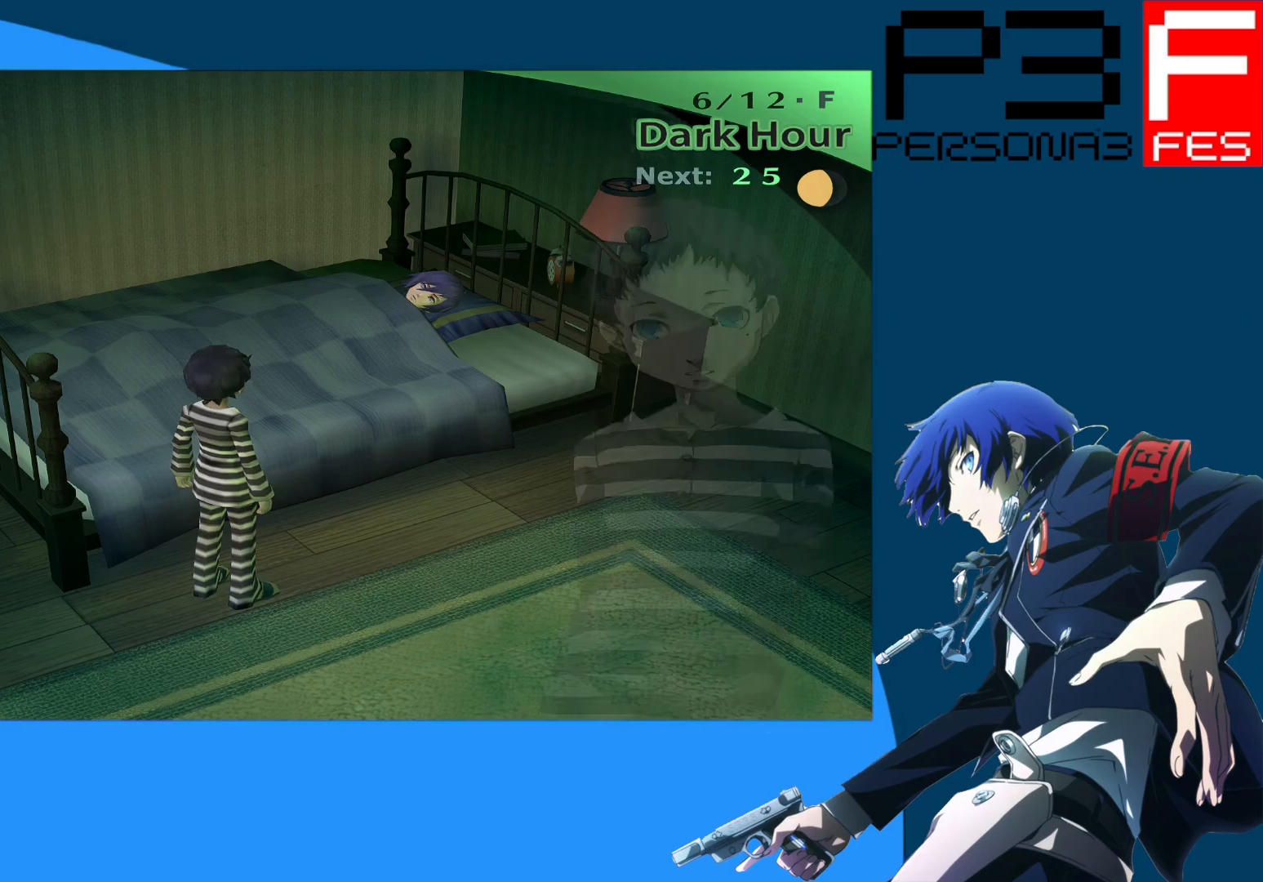
{"buttons": [], "left_stick": "center", "right_stick": "center", "events": []}
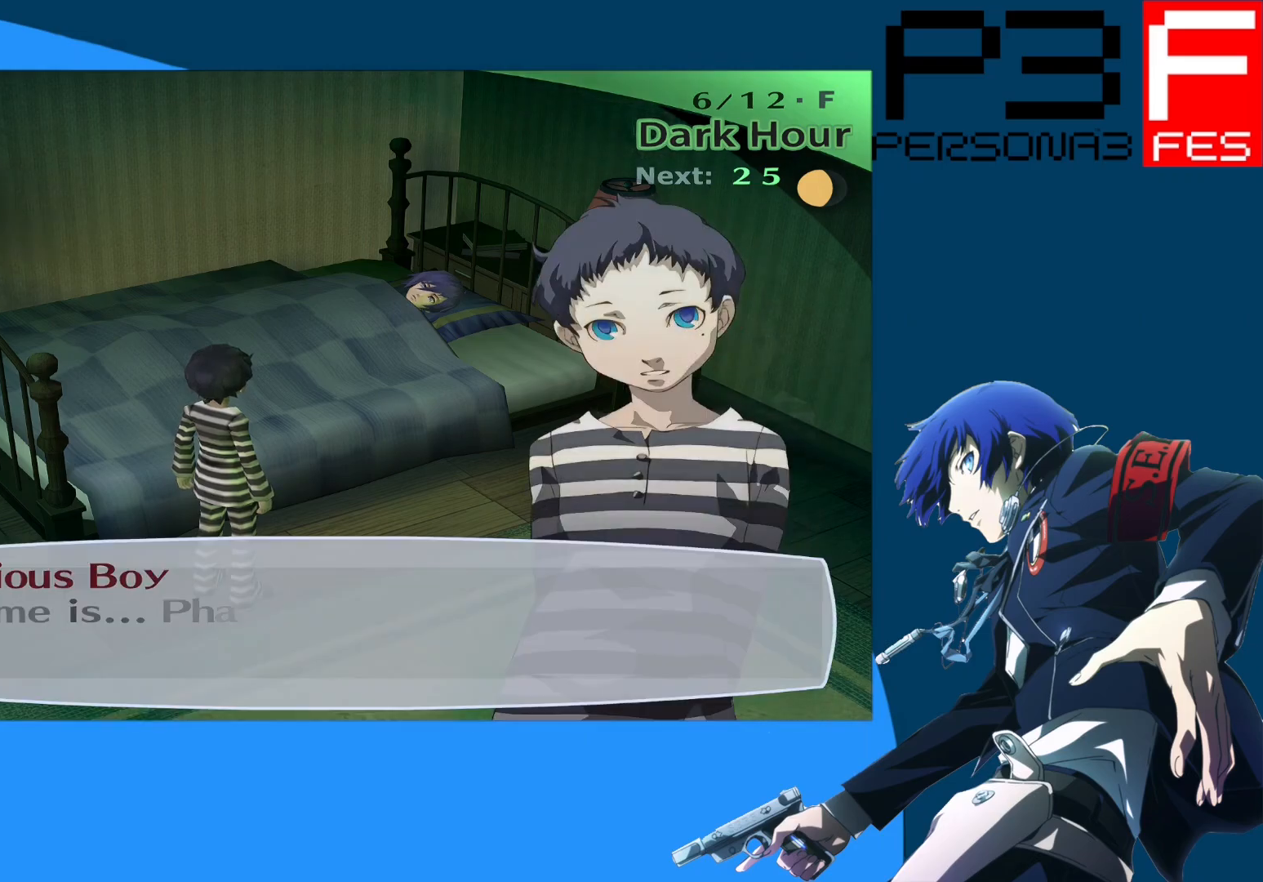
{"buttons": [], "left_stick": "center", "right_stick": "center", "events": []}
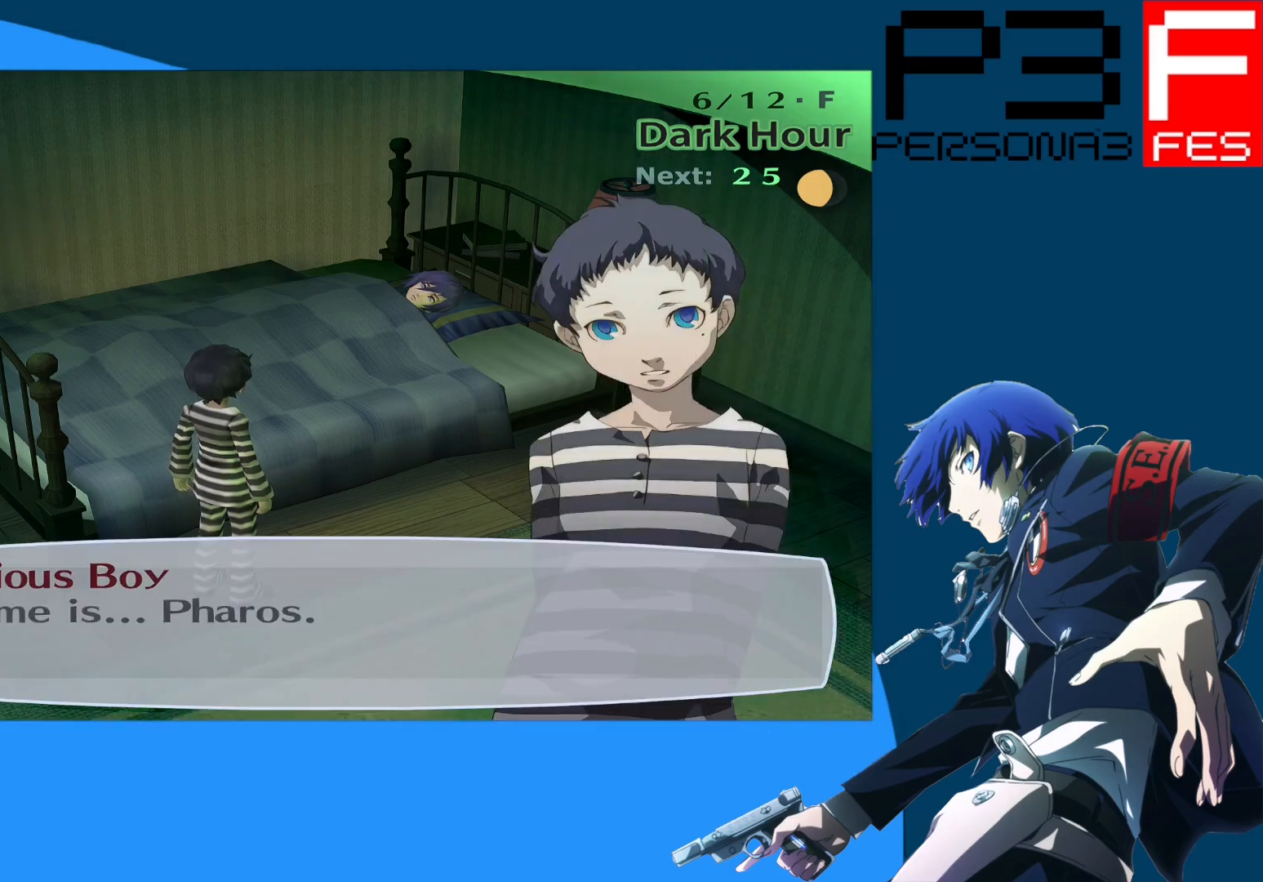
{"buttons": [], "left_stick": "center", "right_stick": "center", "events": []}
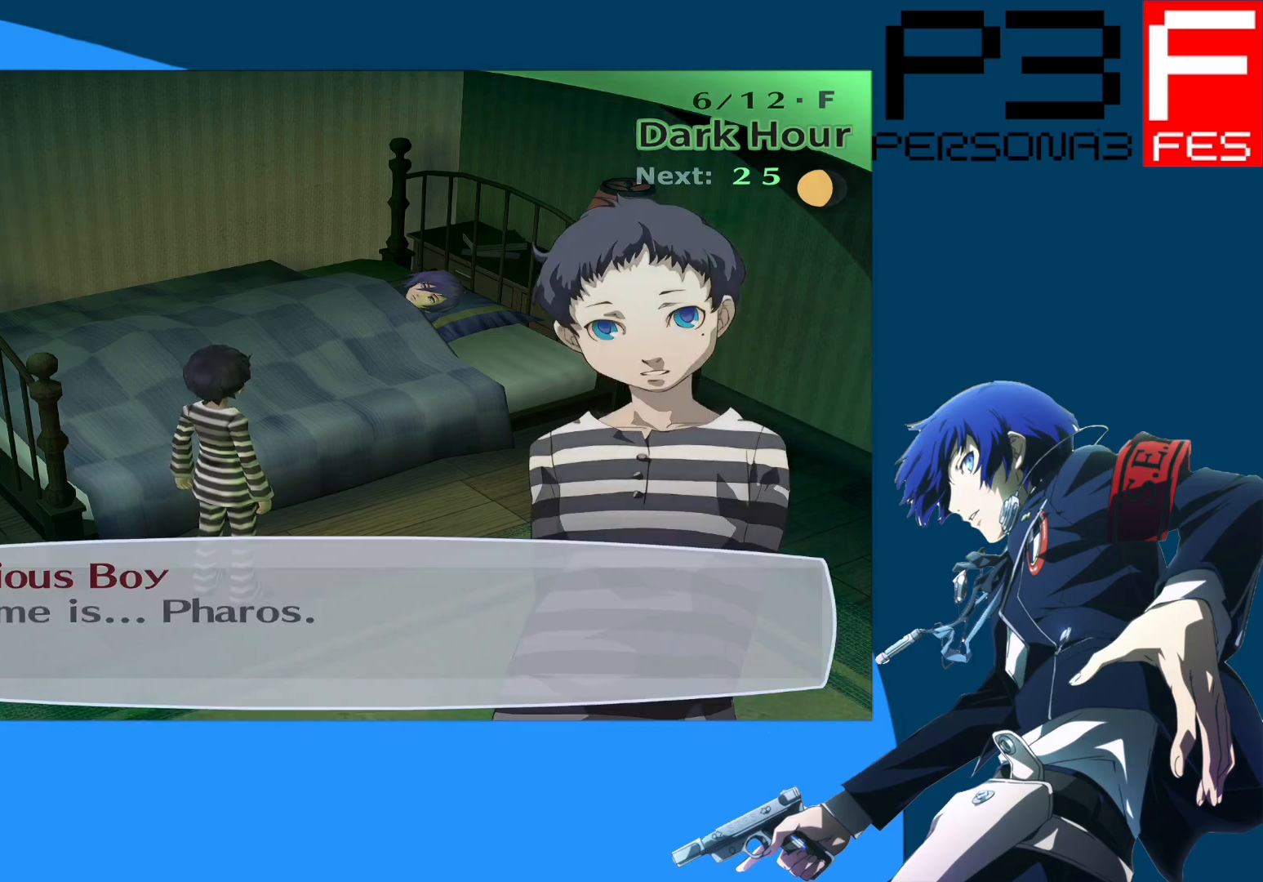
{"buttons": [], "left_stick": "center", "right_stick": "center", "events": []}
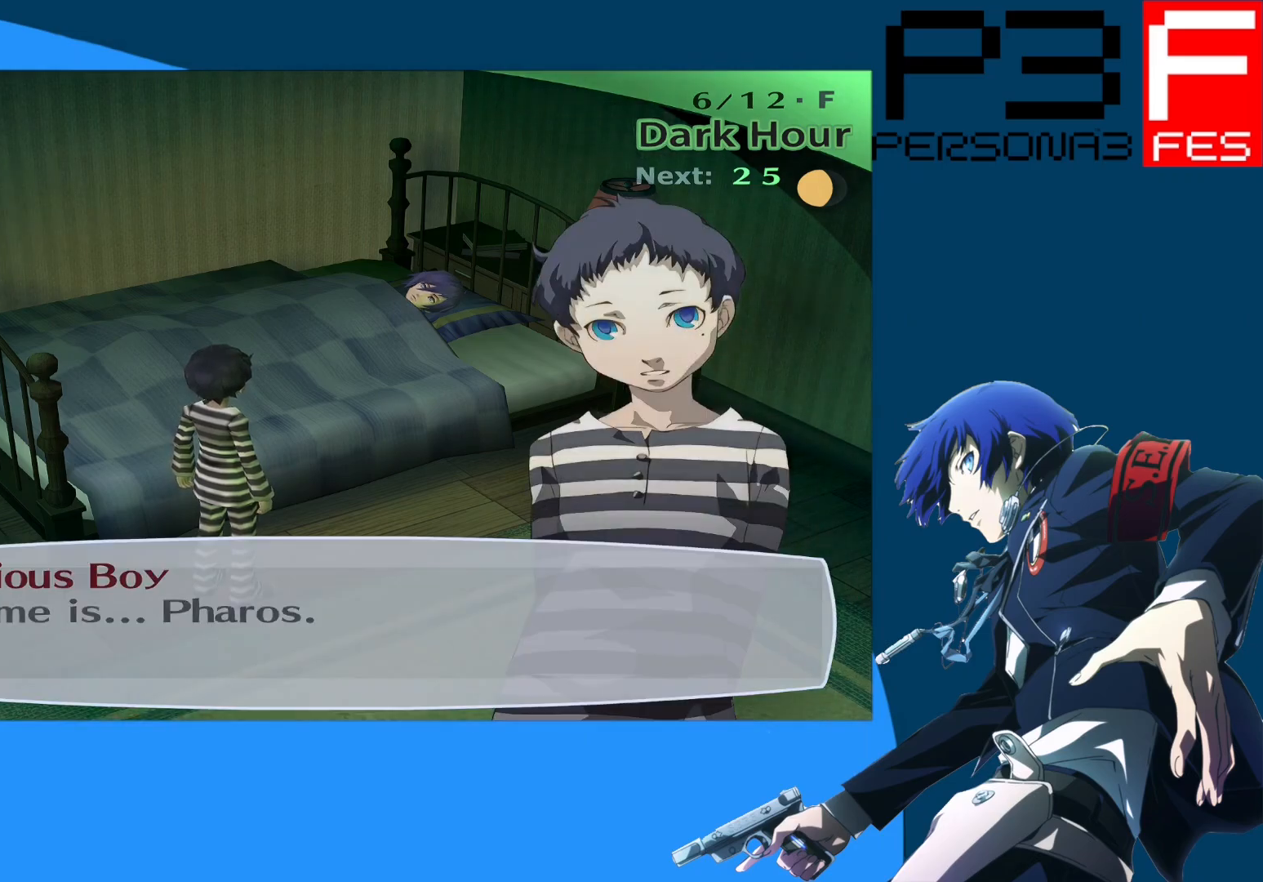
{"buttons": [], "left_stick": "center", "right_stick": "center", "events": []}
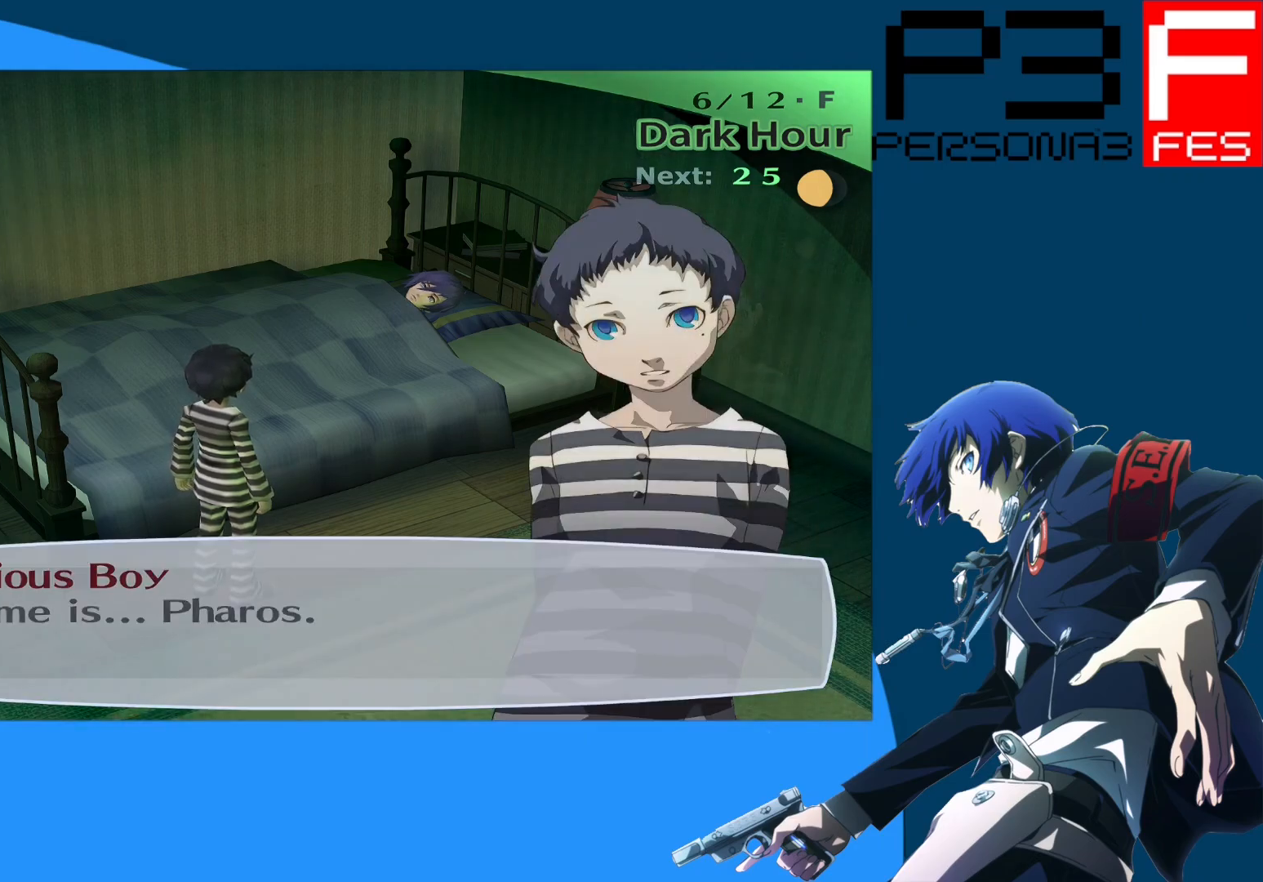
{"buttons": [], "left_stick": "center", "right_stick": "center", "events": []}
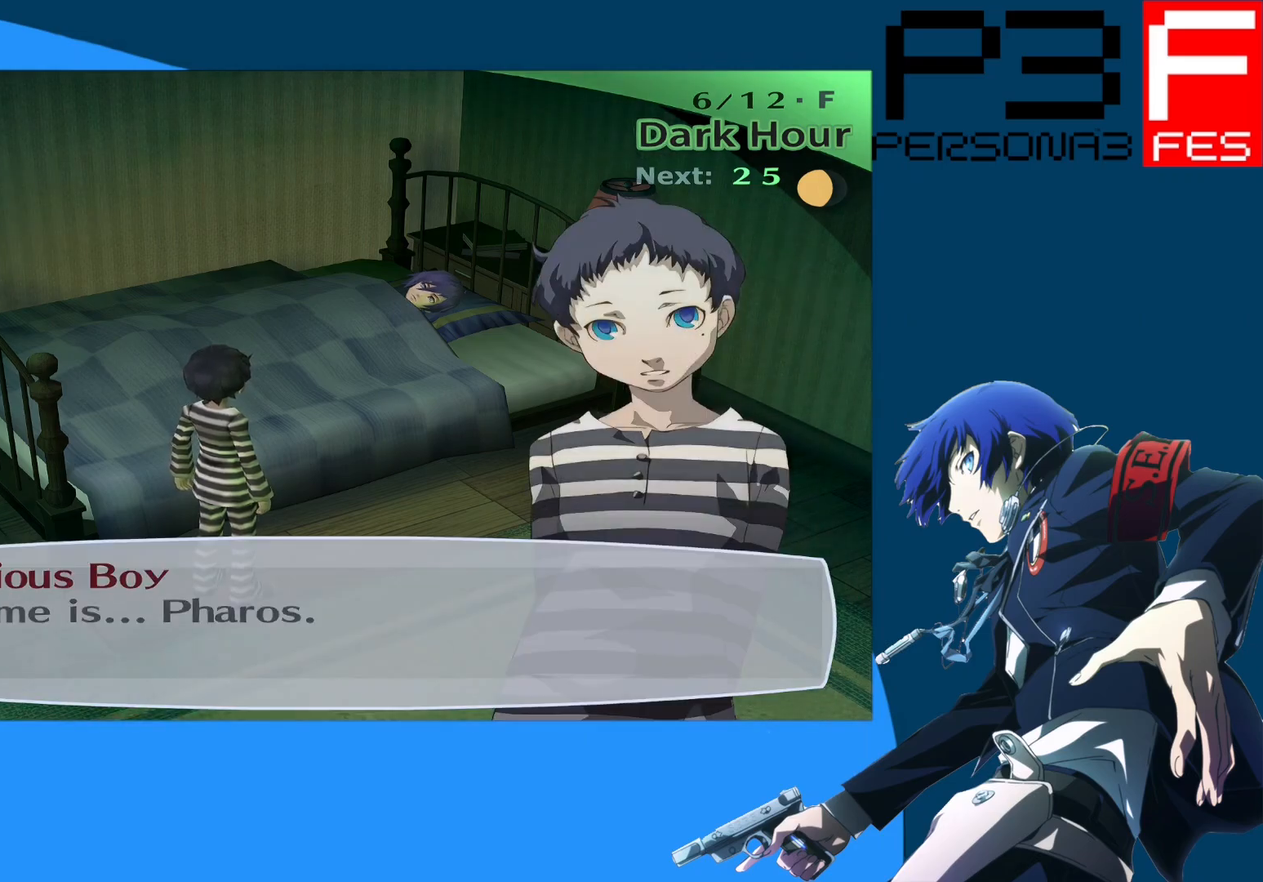
{"buttons": [], "left_stick": "center", "right_stick": "center", "events": []}
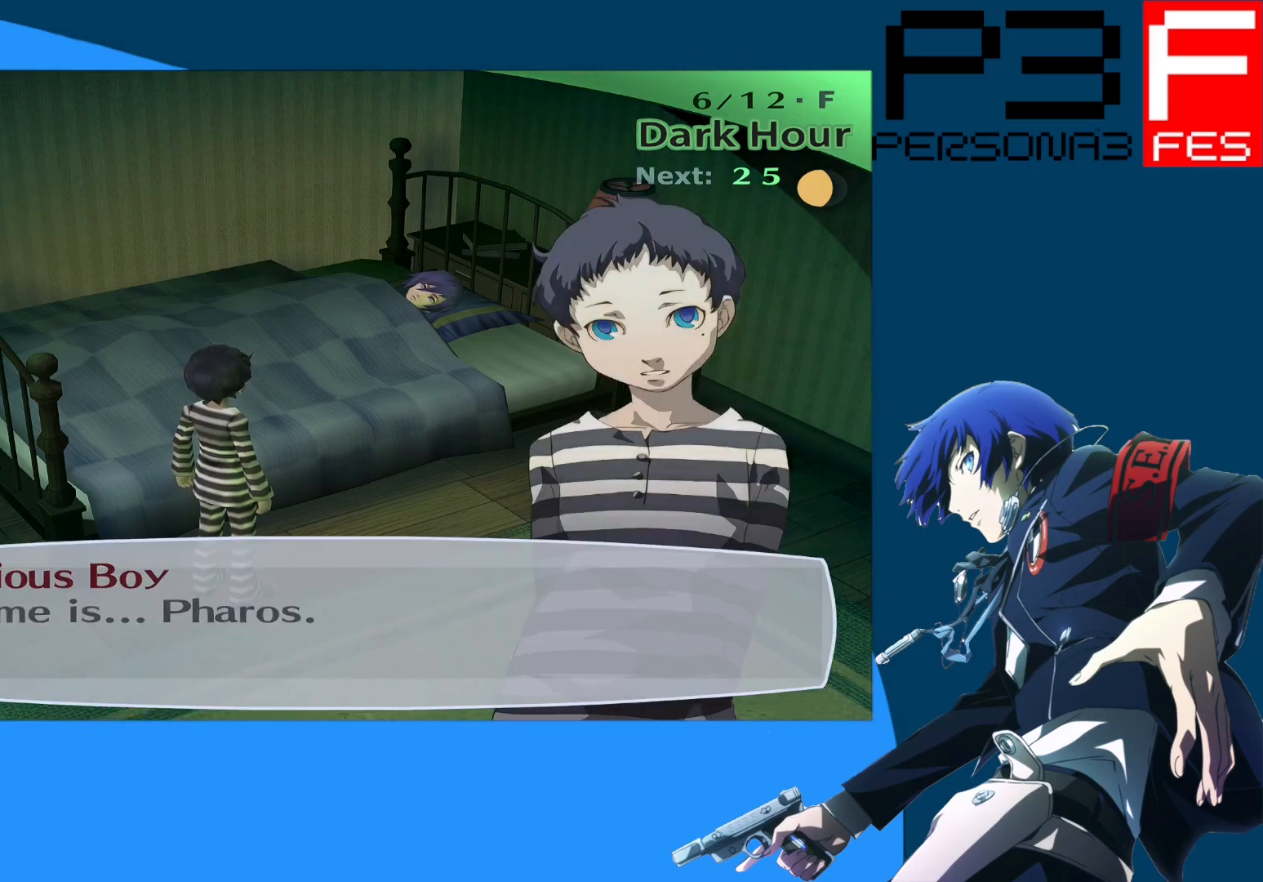
{"buttons": ["A"], "left_stick": "center", "right_stick": "center", "events": [[417, "A", "down"]]}
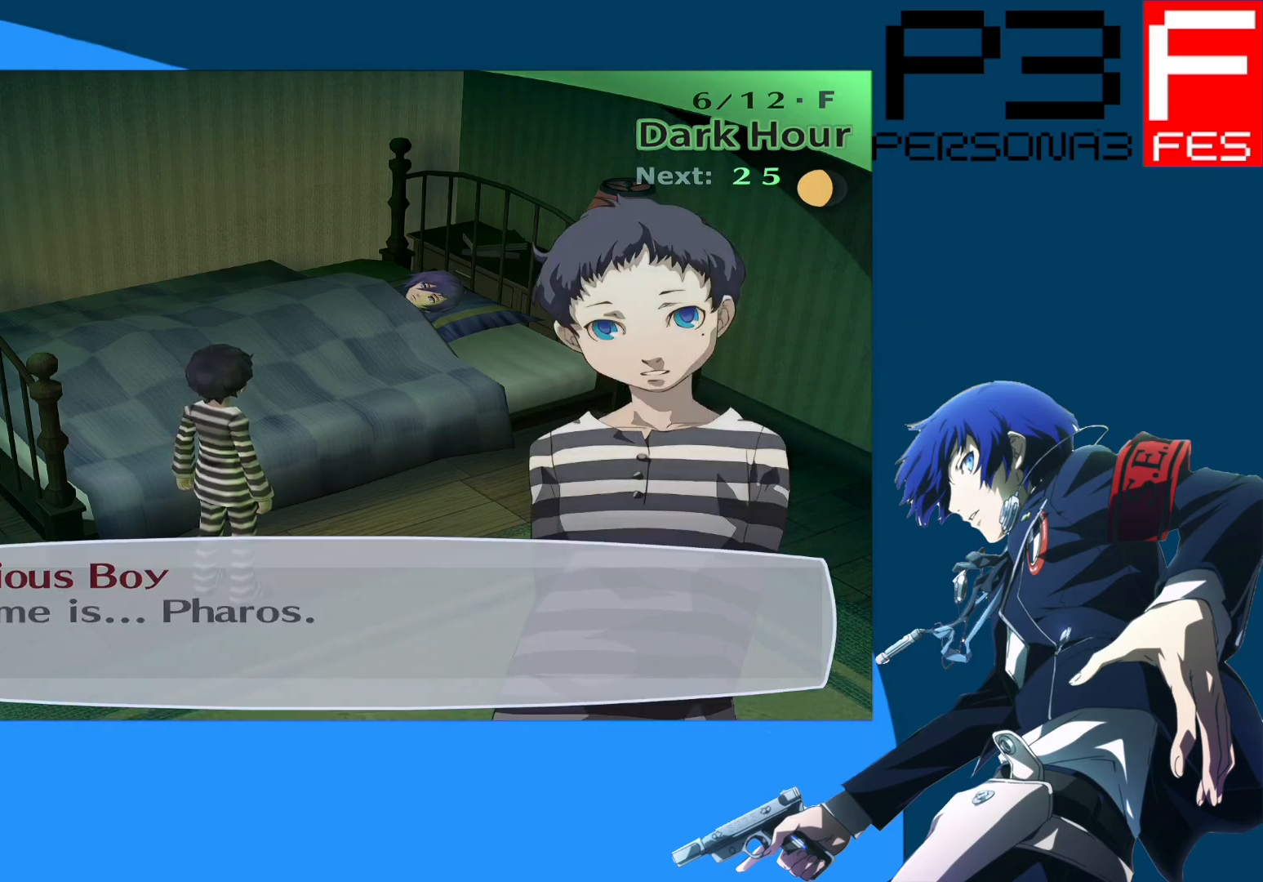
{"buttons": [], "left_stick": "center", "right_stick": "center", "events": [[100, "A", "up"]]}
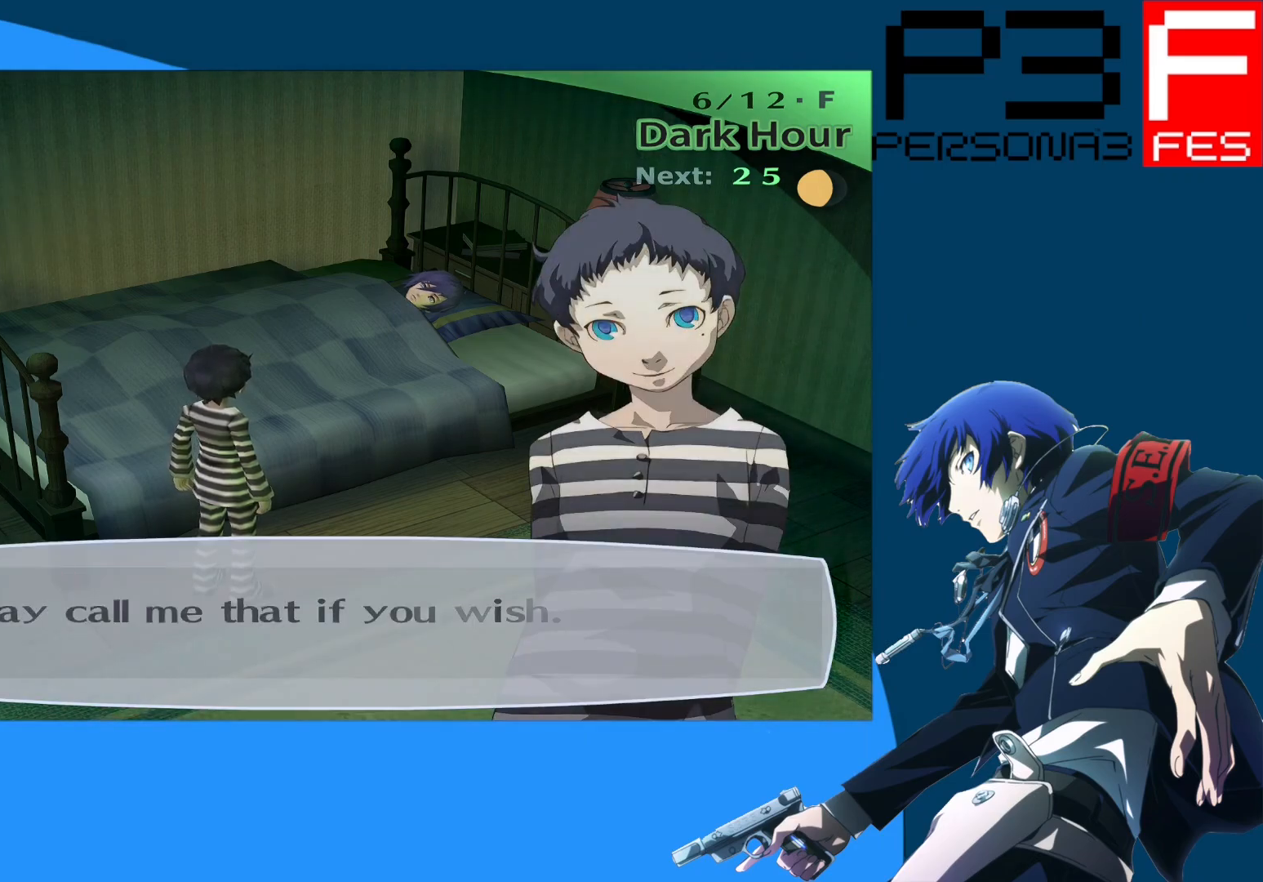
{"buttons": [], "left_stick": "center", "right_stick": "center", "events": []}
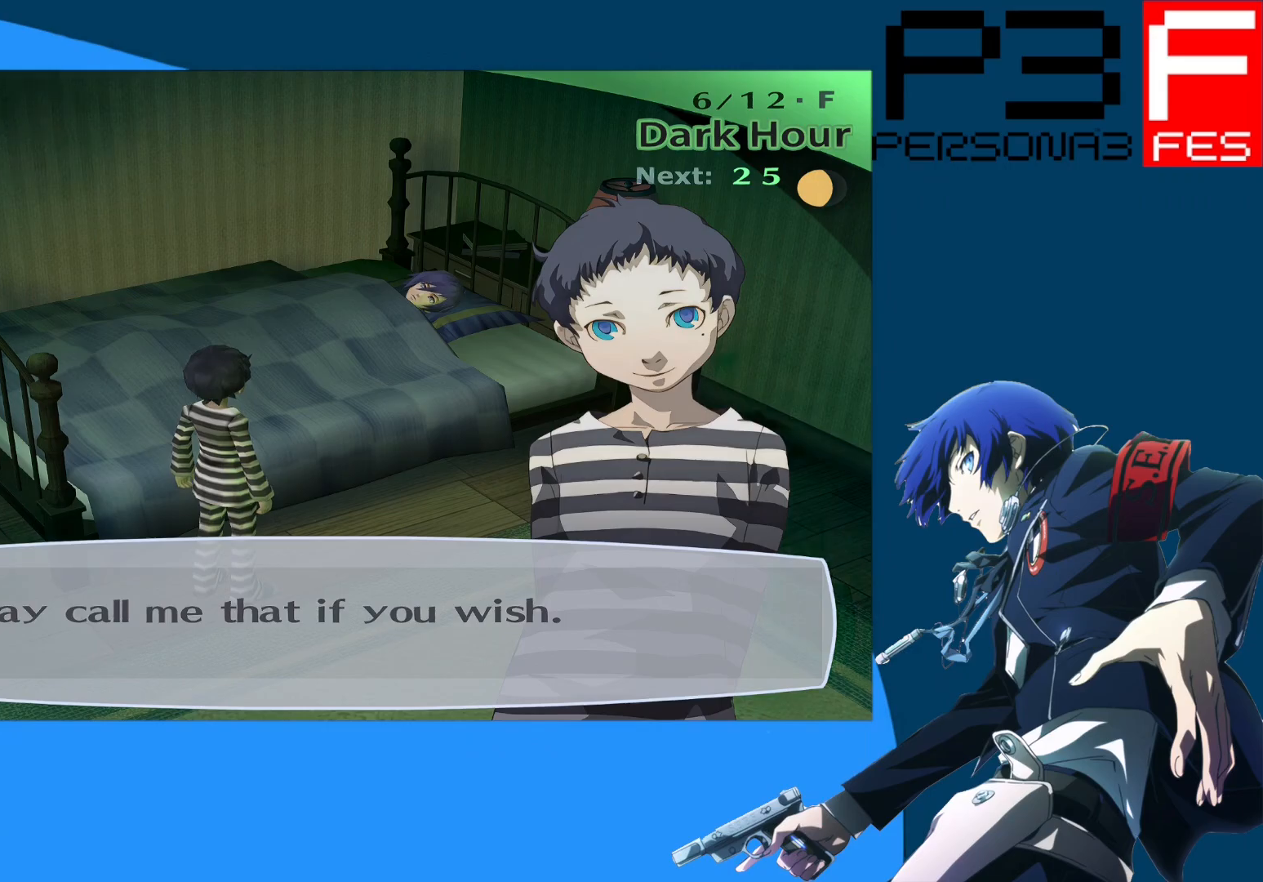
{"buttons": [], "left_stick": "center", "right_stick": "center", "events": []}
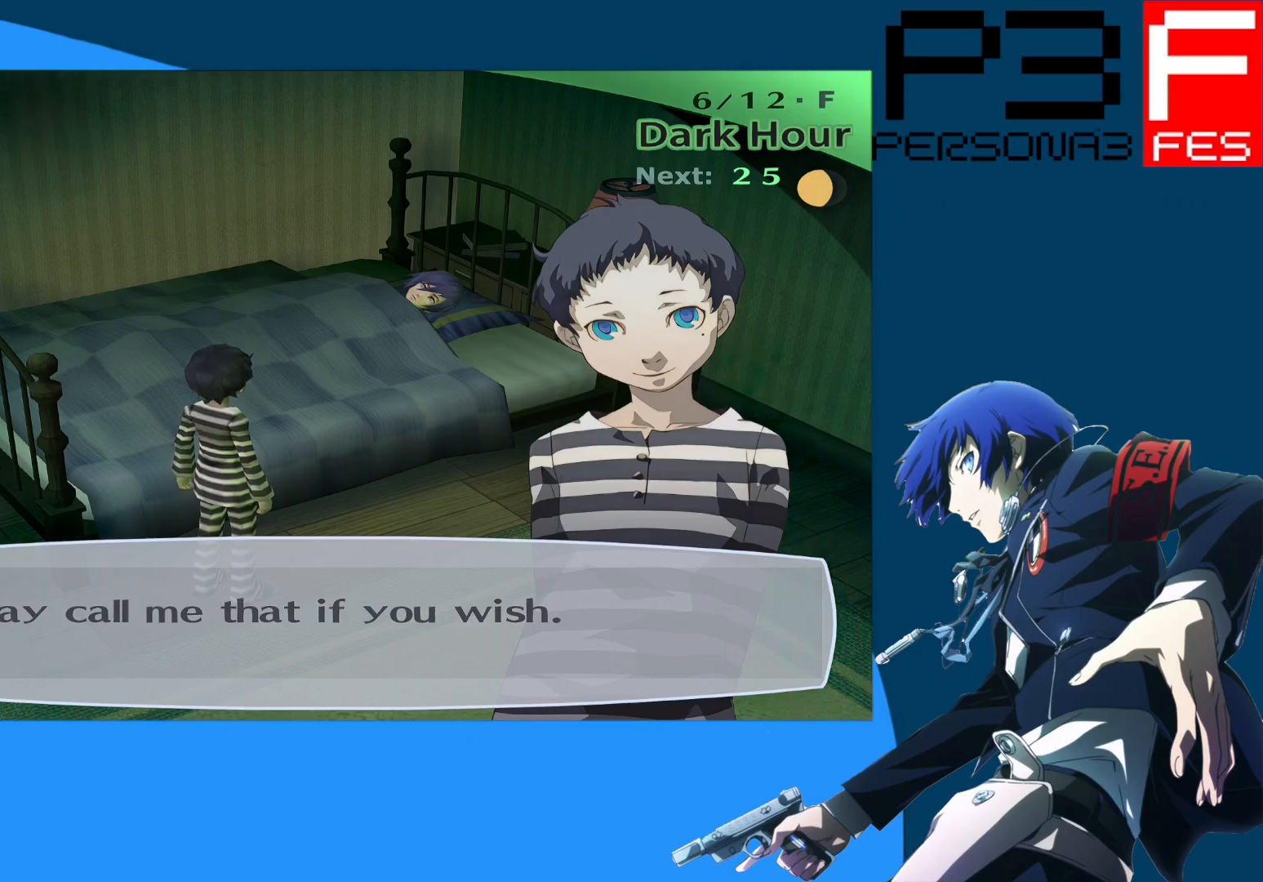
{"buttons": [], "left_stick": "center", "right_stick": "center", "events": []}
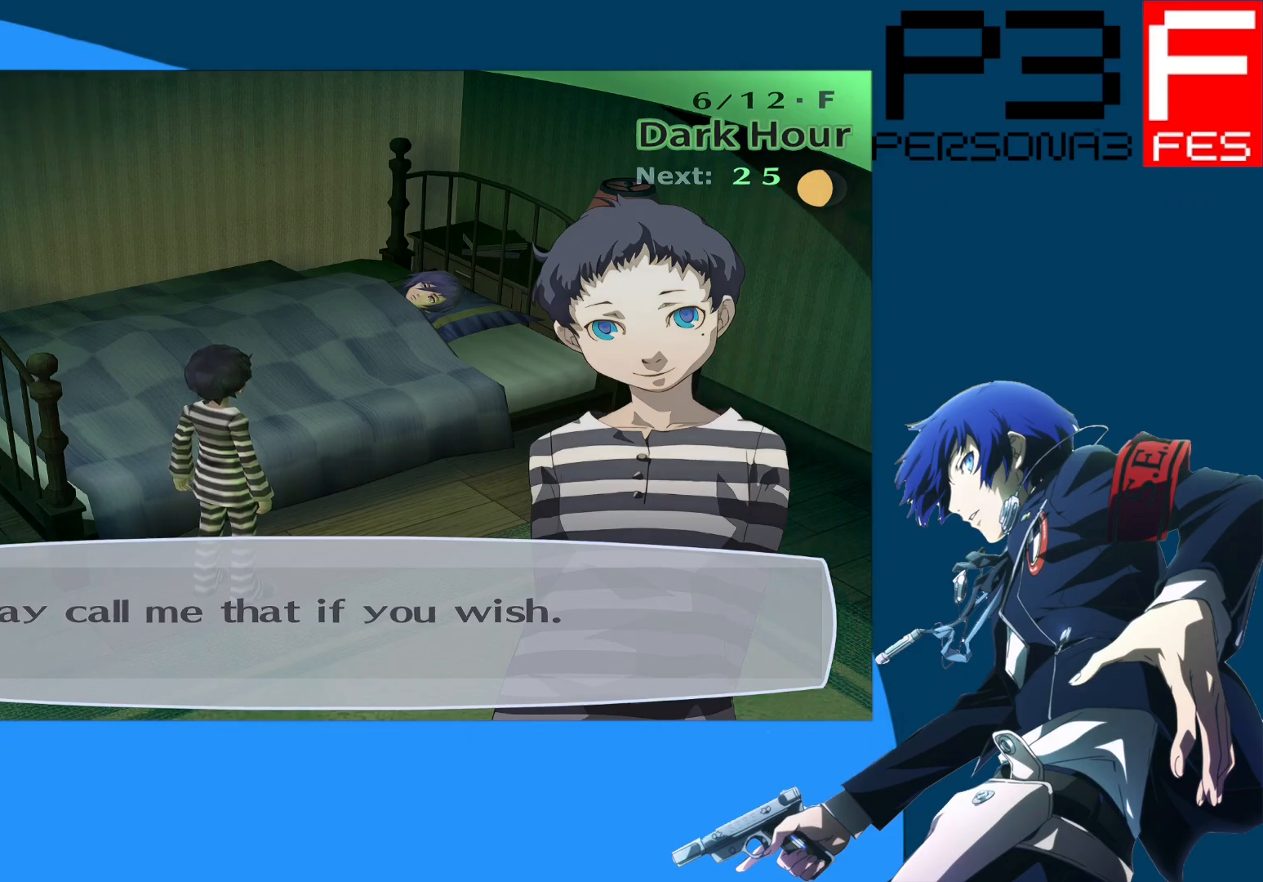
{"buttons": [], "left_stick": "center", "right_stick": "center", "events": []}
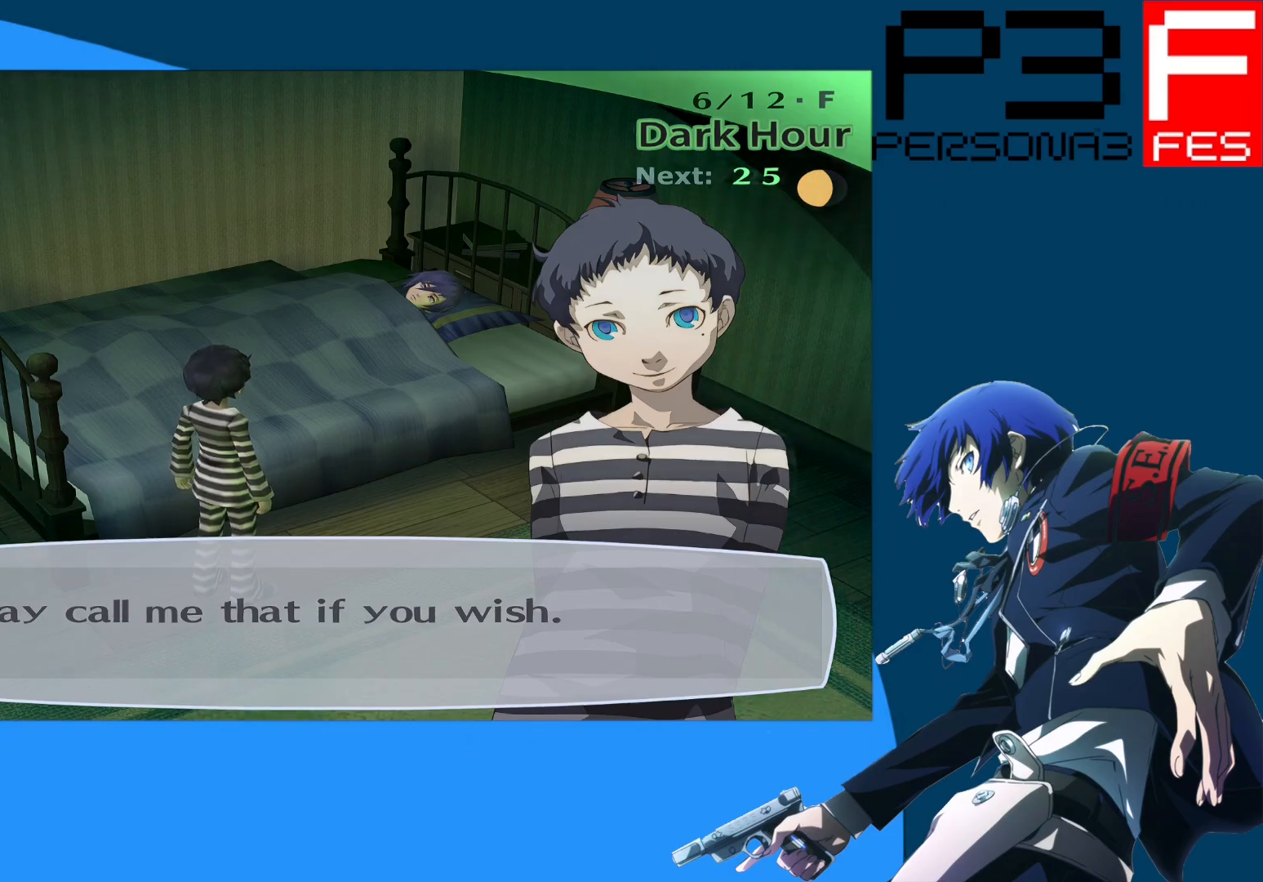
{"buttons": [], "left_stick": "center", "right_stick": "center", "events": [[317, "A", "down"], [500, "A", "up"]]}
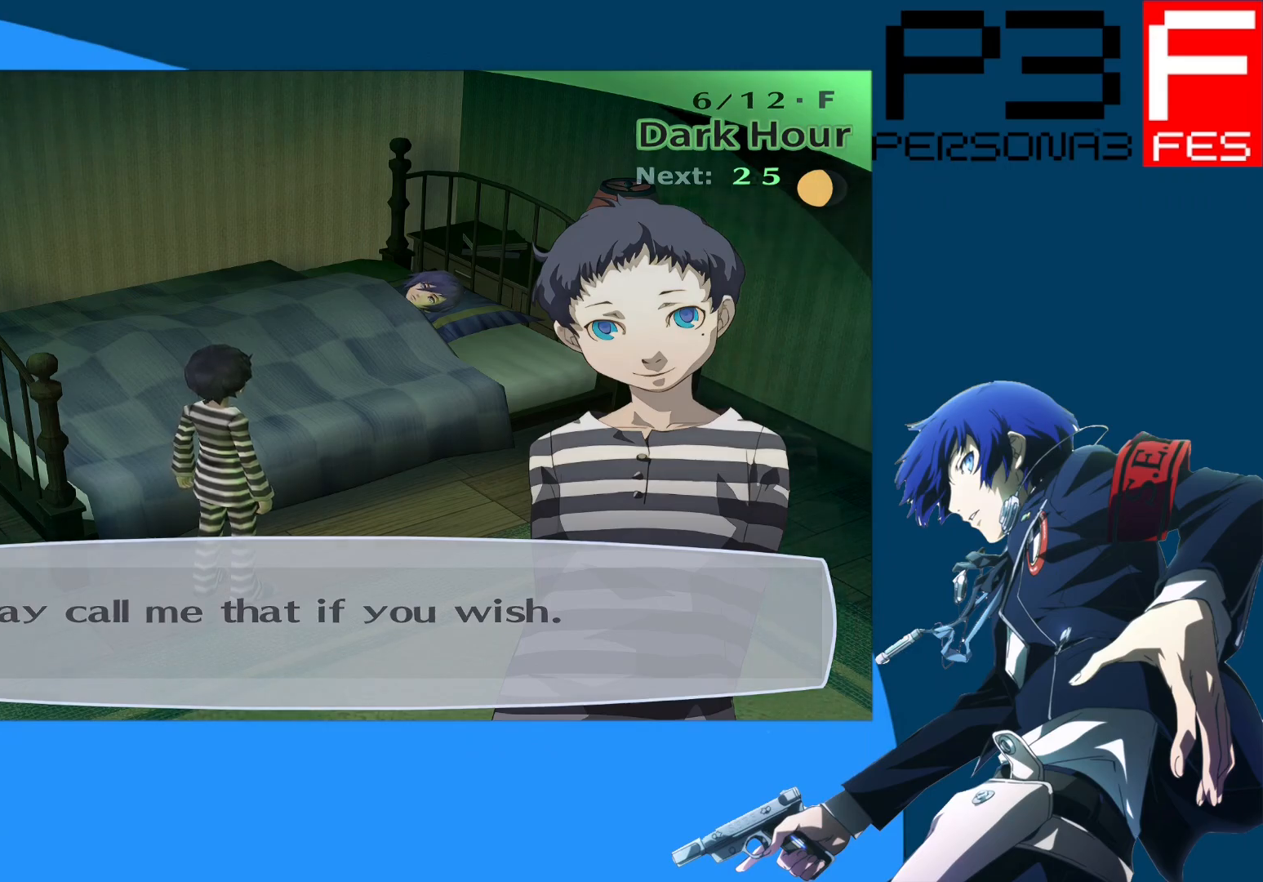
{"buttons": [], "left_stick": "center", "right_stick": "center", "events": []}
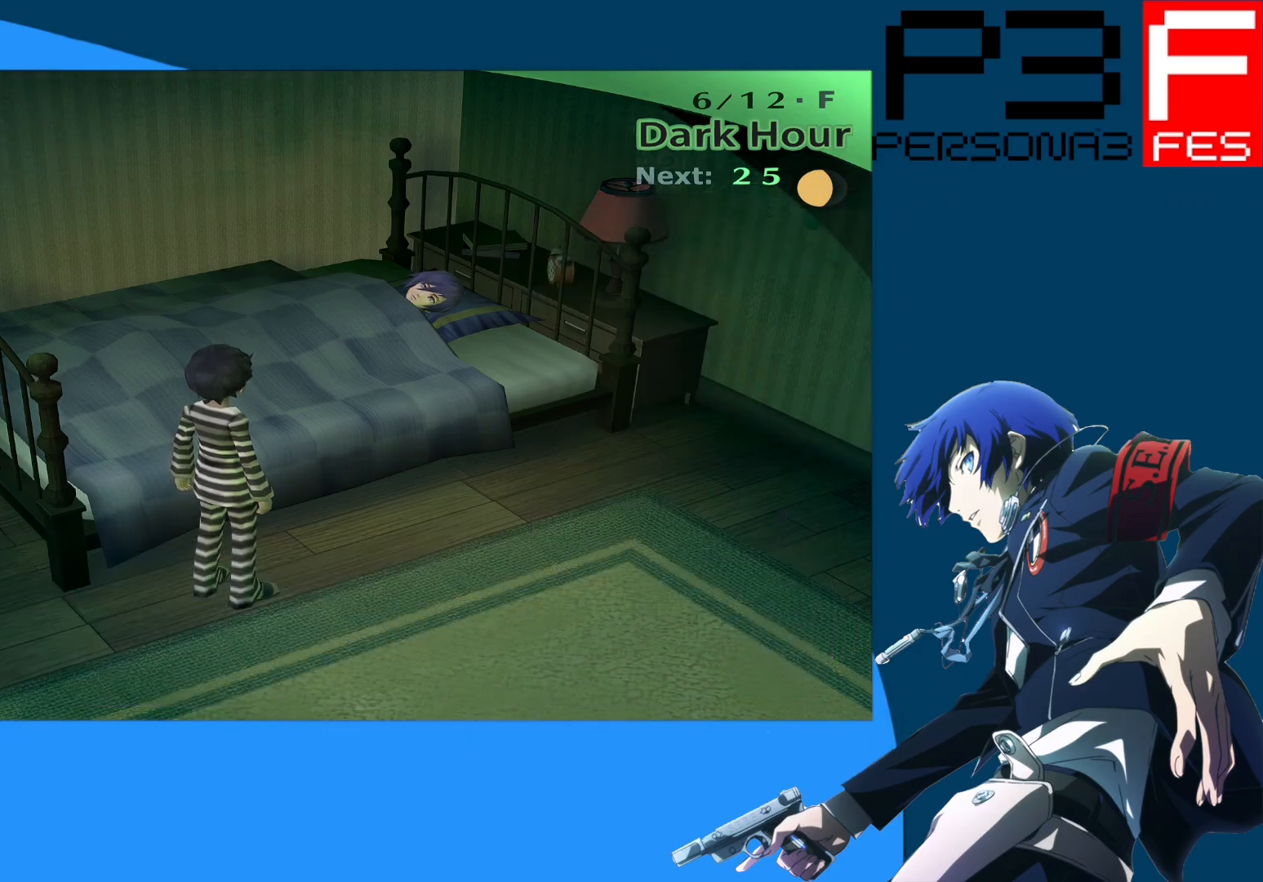
{"buttons": [], "left_stick": "center", "right_stick": "center", "events": []}
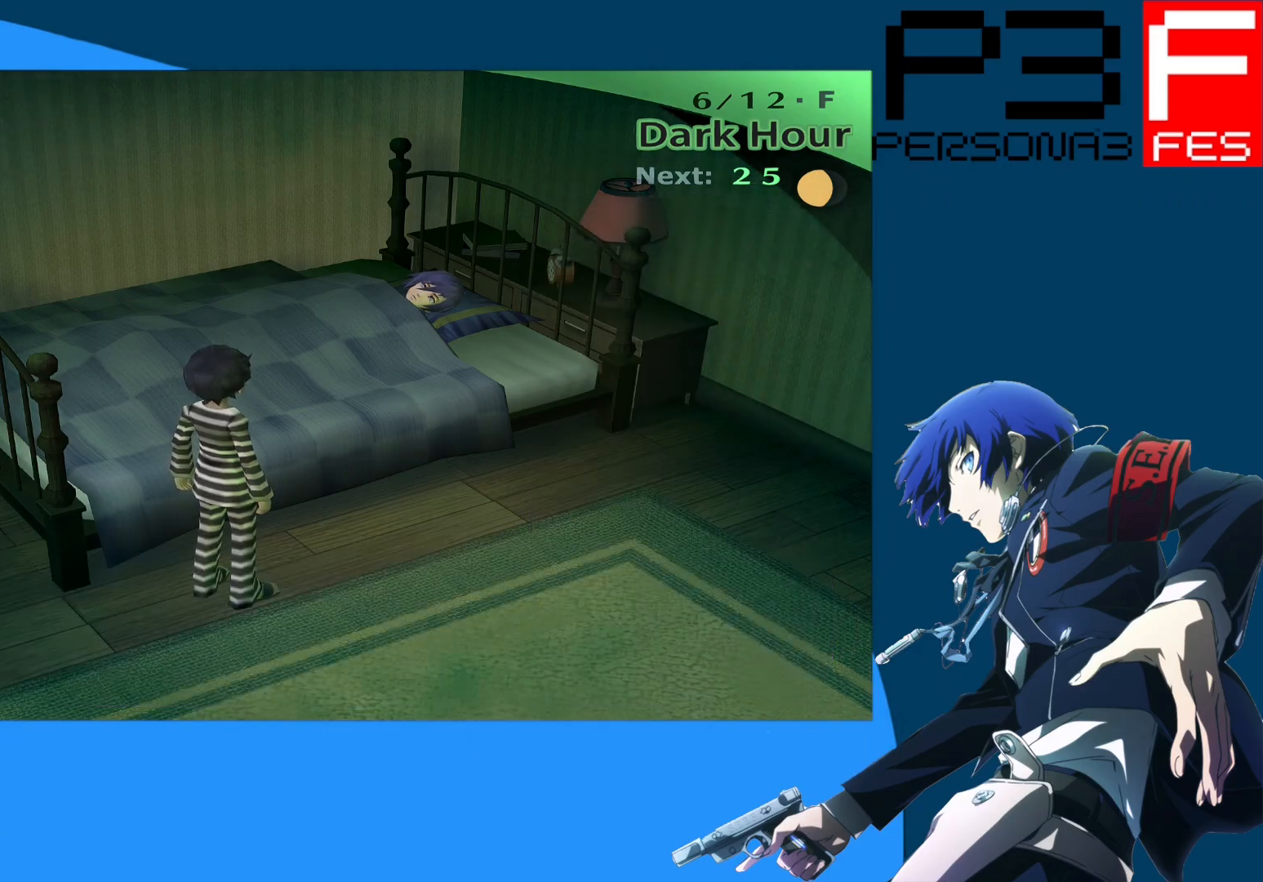
{"buttons": [], "left_stick": "center", "right_stick": "center", "events": []}
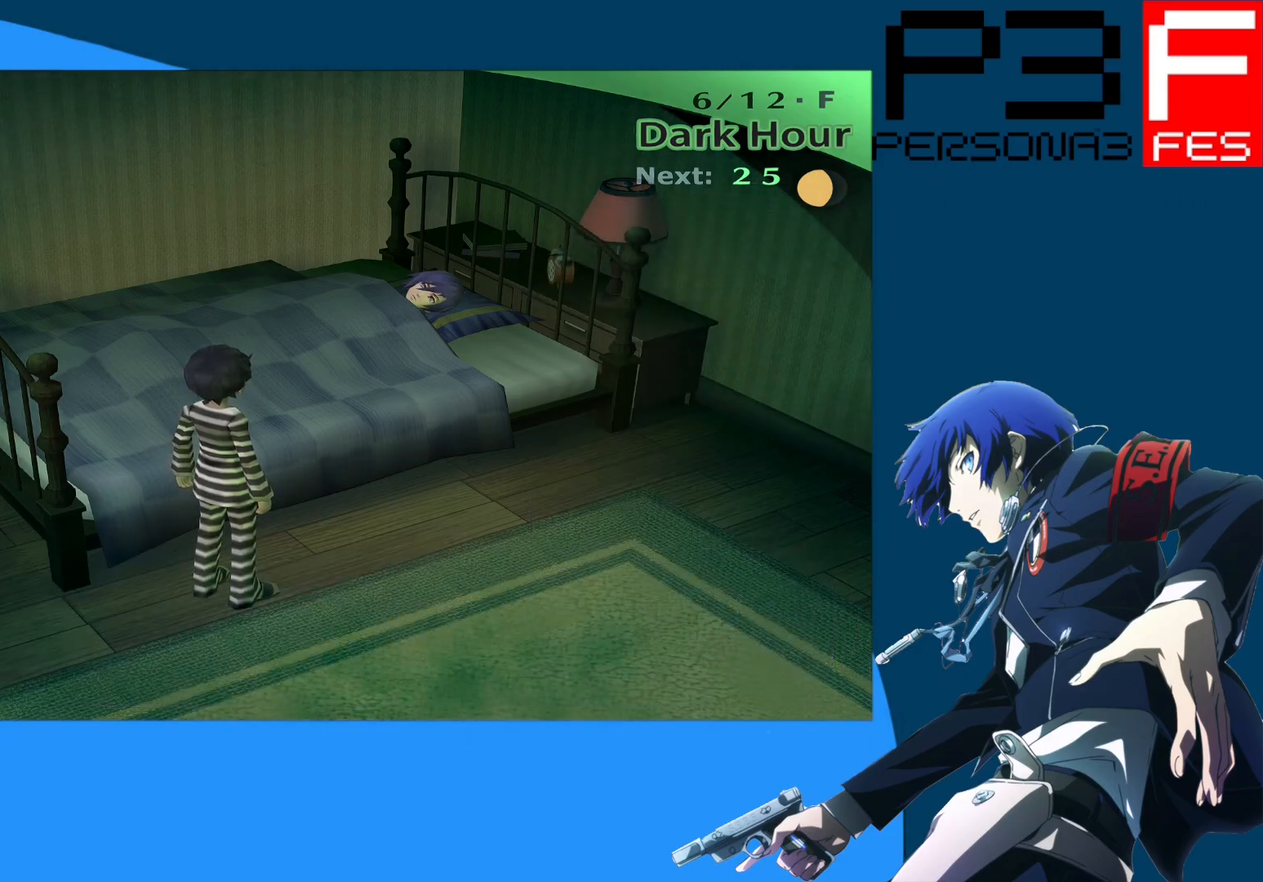
{"buttons": [], "left_stick": "center", "right_stick": "center", "events": []}
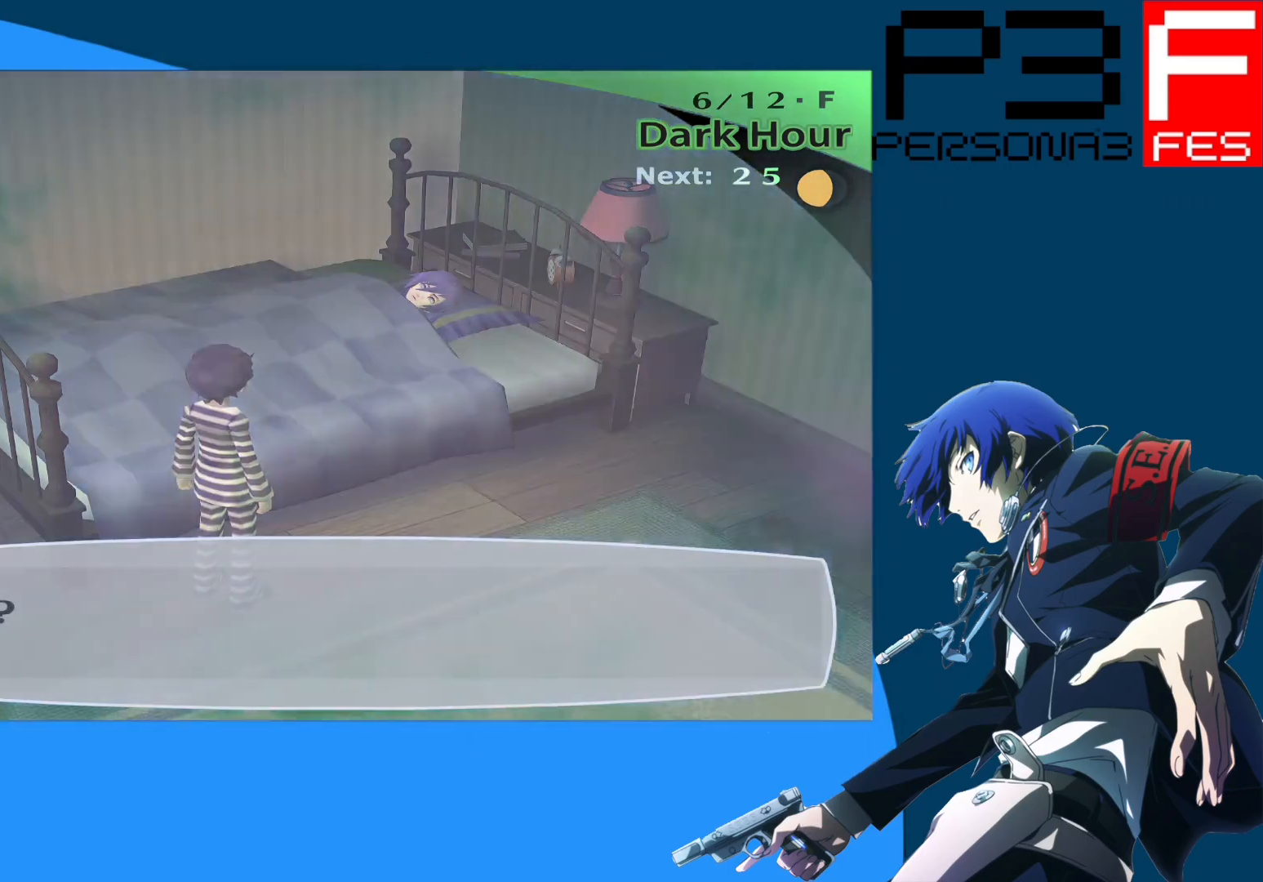
{"buttons": [], "left_stick": "center", "right_stick": "center", "events": []}
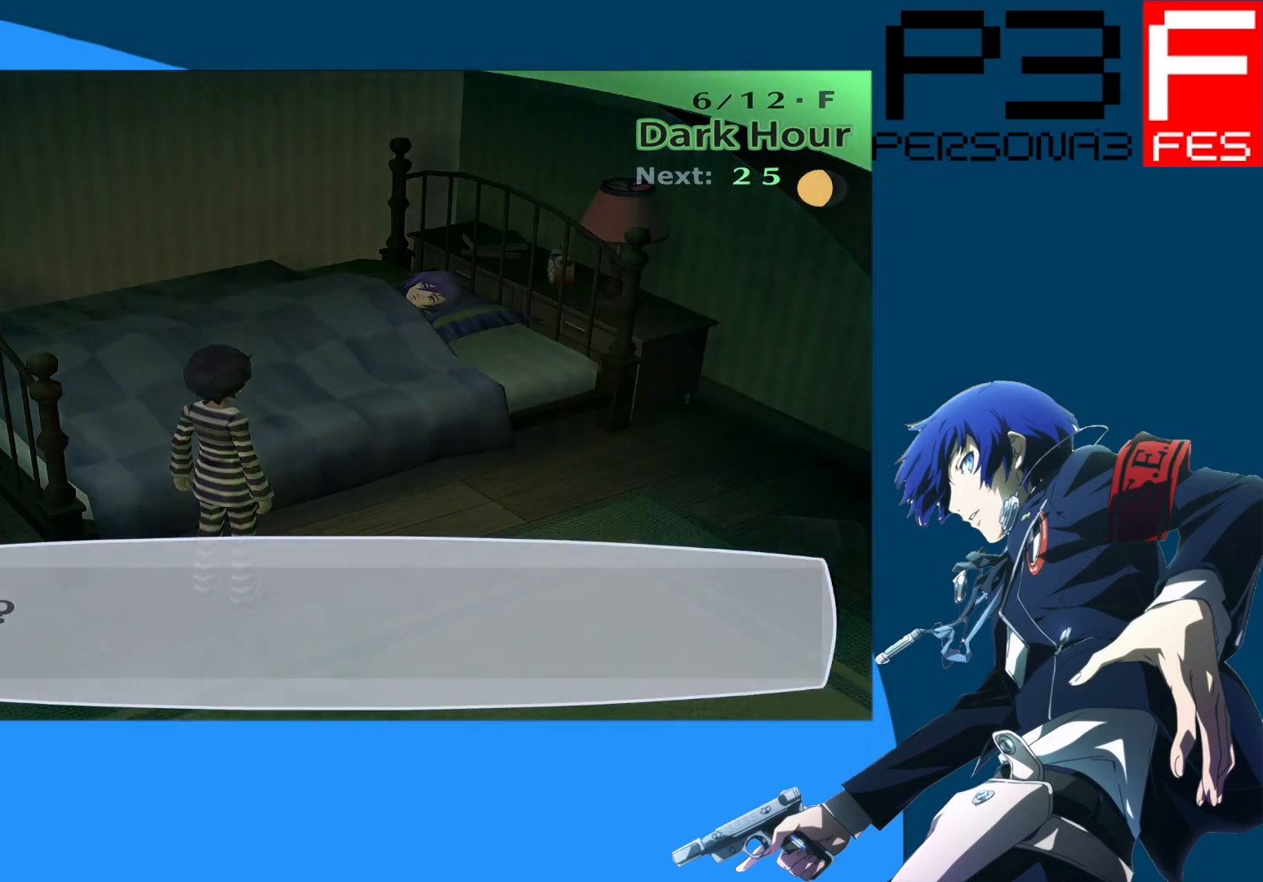
{"buttons": [], "left_stick": "center", "right_stick": "center", "events": [[67, "A", "down"], [283, "A", "up"]]}
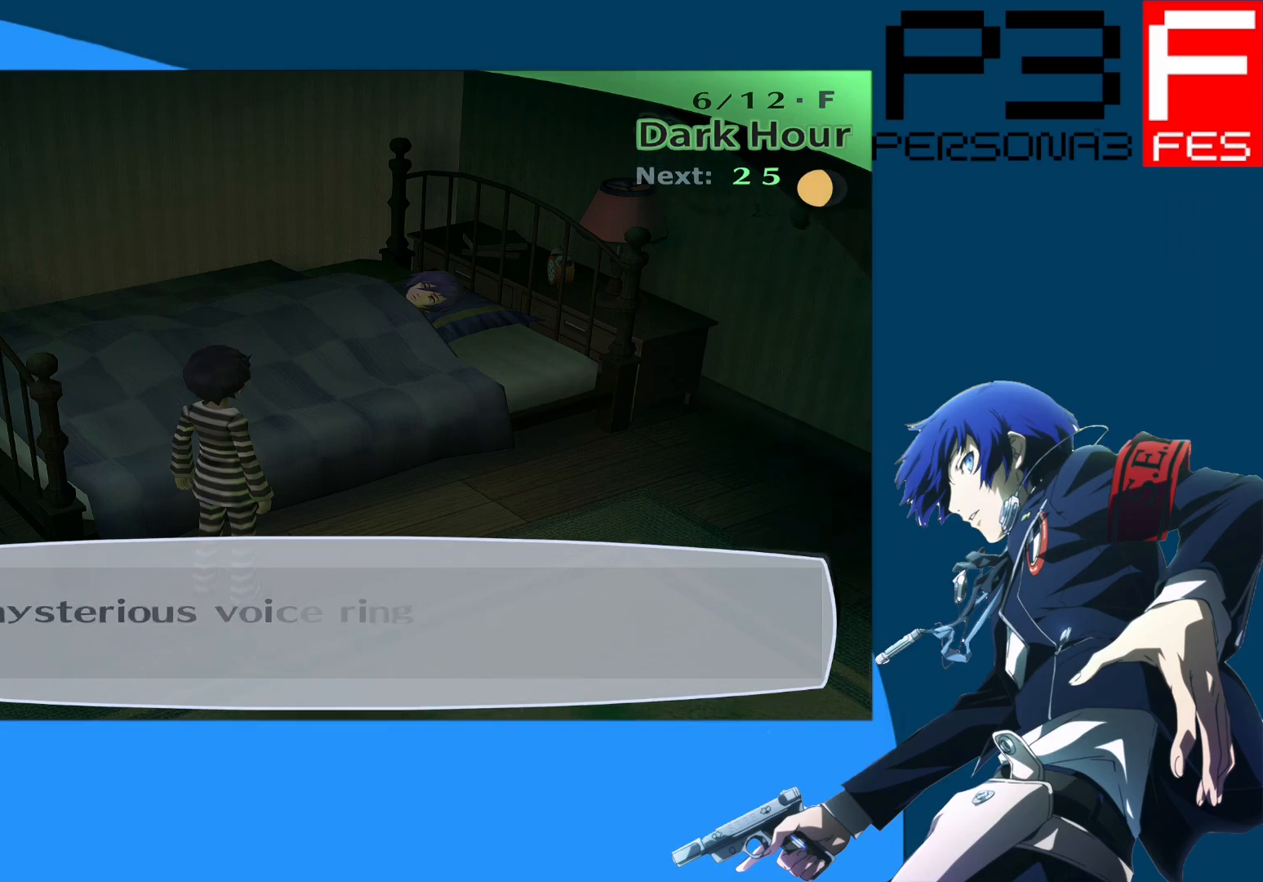
{"buttons": [], "left_stick": "center", "right_stick": "center", "events": []}
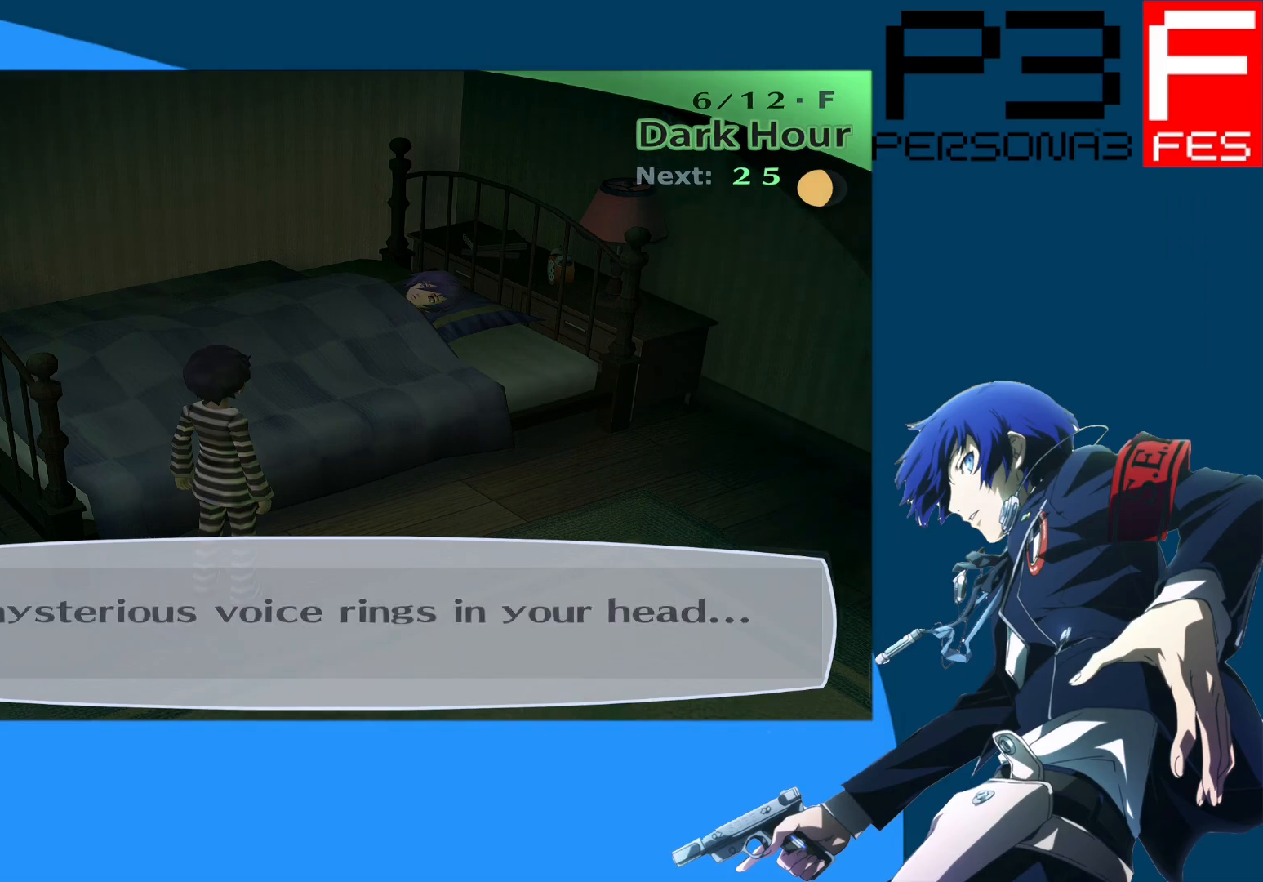
{"buttons": [], "left_stick": "center", "right_stick": "center", "events": []}
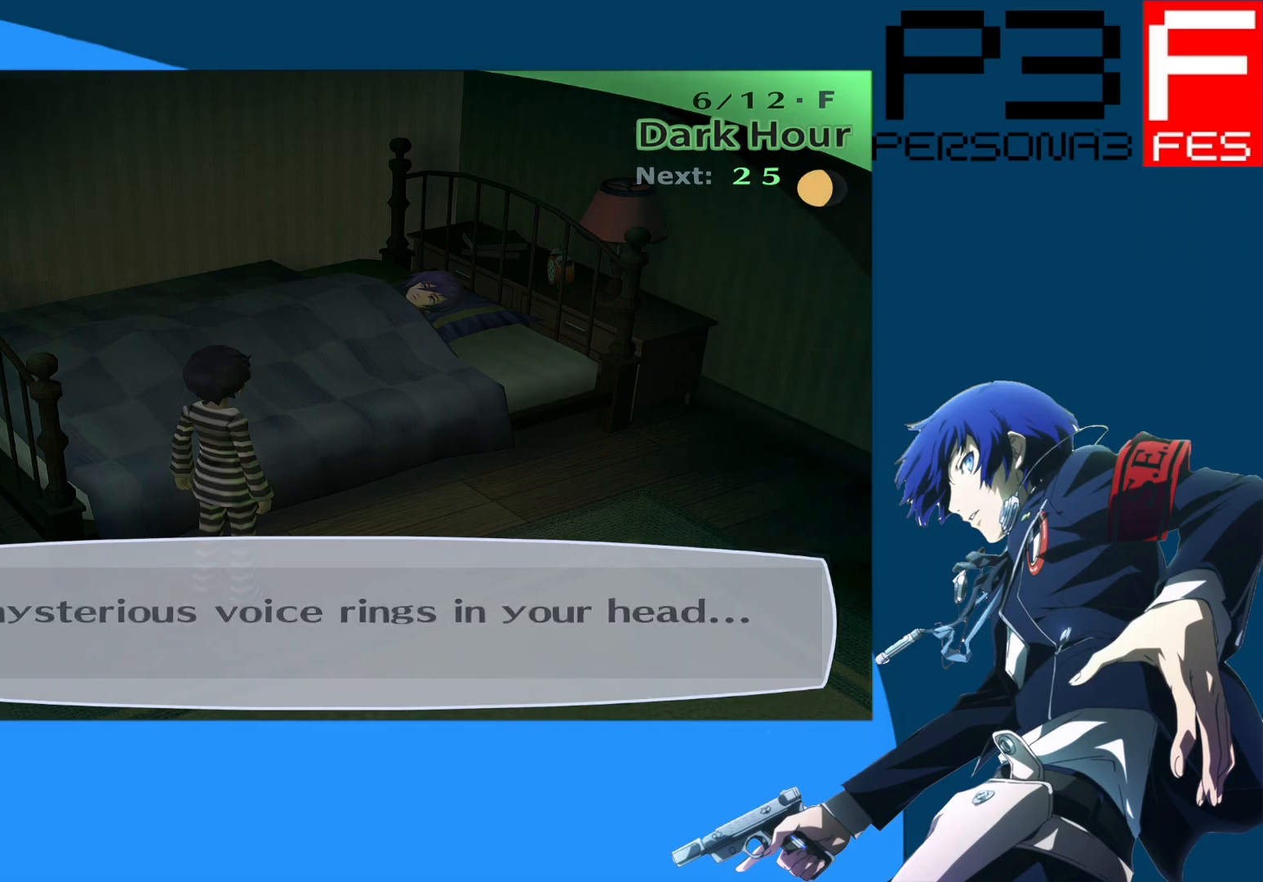
{"buttons": ["A"], "left_stick": "center", "right_stick": "center", "events": [[500, "A", "down"]]}
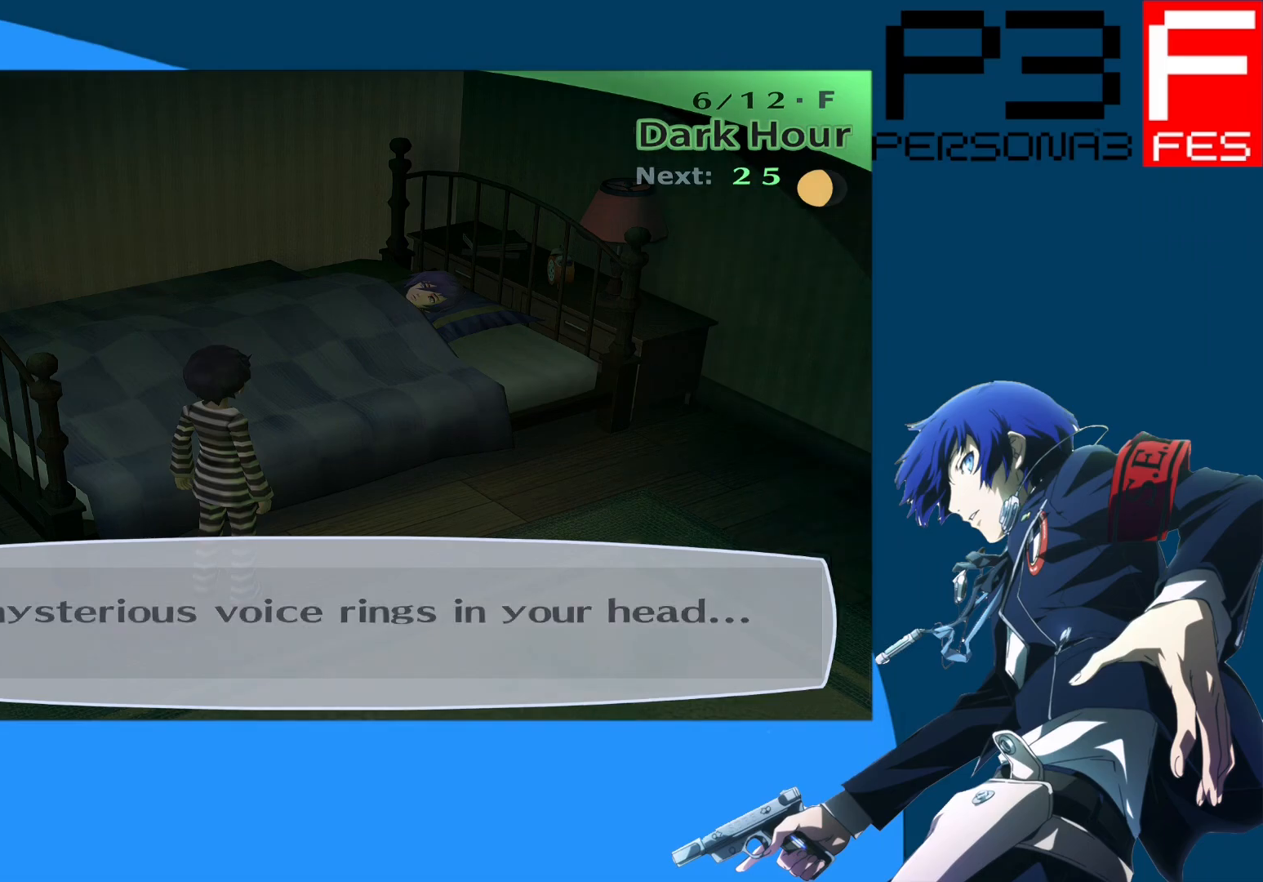
{"buttons": [], "left_stick": "center", "right_stick": "center", "events": [[200, "A", "up"]]}
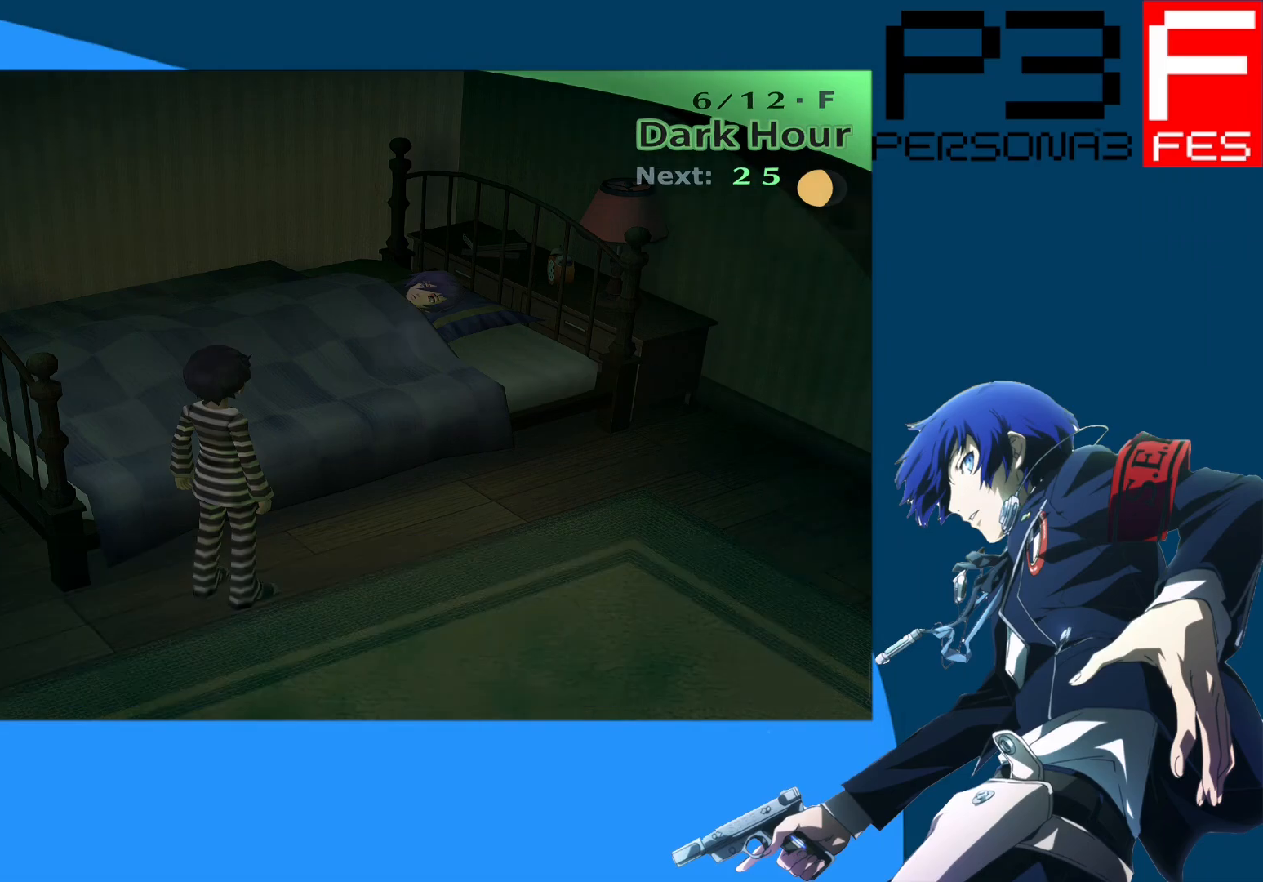
{"buttons": [], "left_stick": "center", "right_stick": "center", "events": []}
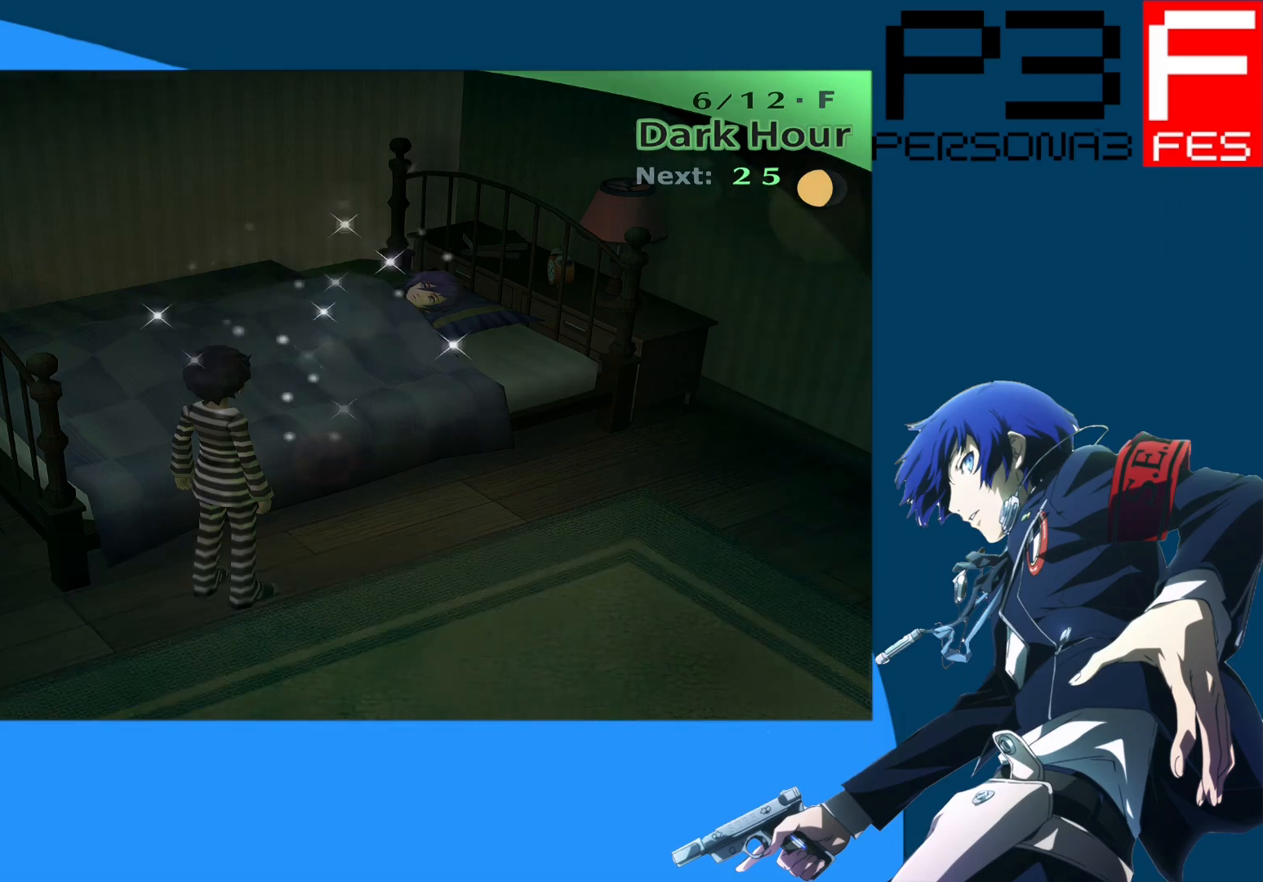
{"buttons": [], "left_stick": "center", "right_stick": "center", "events": []}